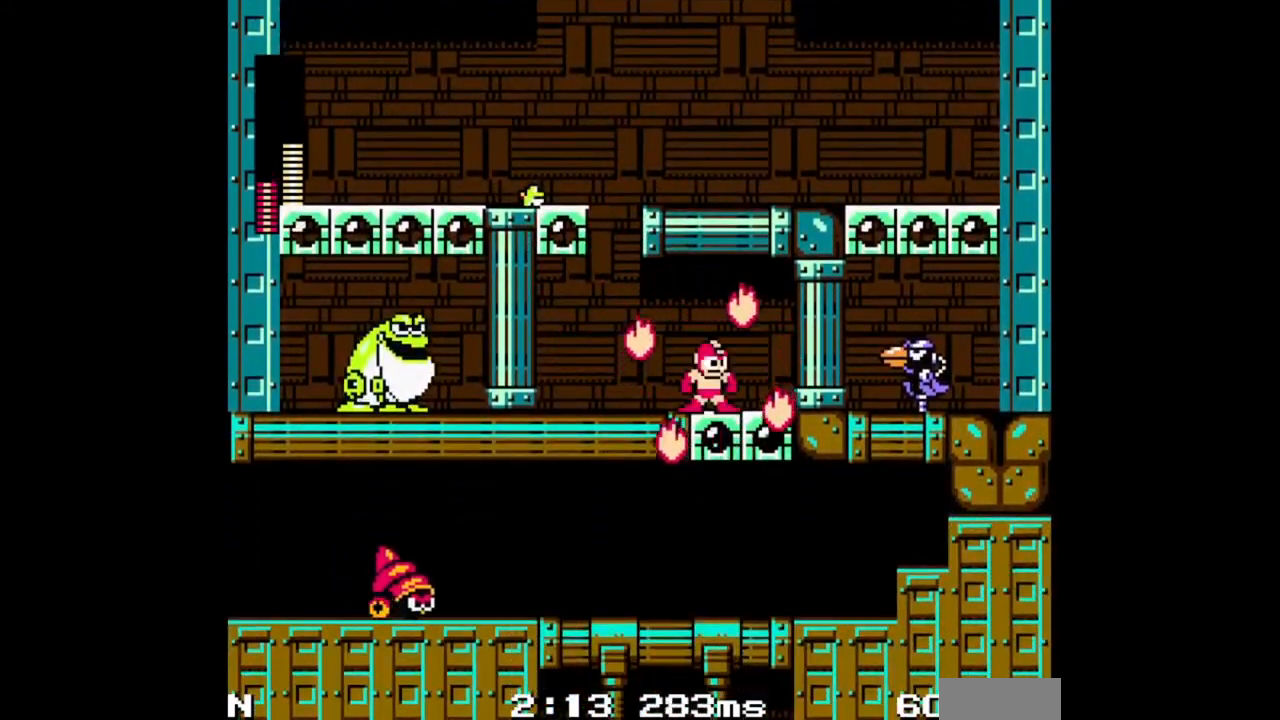
Gameplay with a controller; each line is a JSON object with the inputs held at the frame after it. "events" lists button and stick changes between this image and that frame as [ms after this image, input, new state], when the widget could be followed in between. Not read: A L3 R3.
{"buttons": ["DPAD_LEFT"], "events": [[133, "DPAD_RIGHT", "down"], [267, "DPAD_RIGHT", "up"], [450, "DPAD_LEFT", "down"]]}
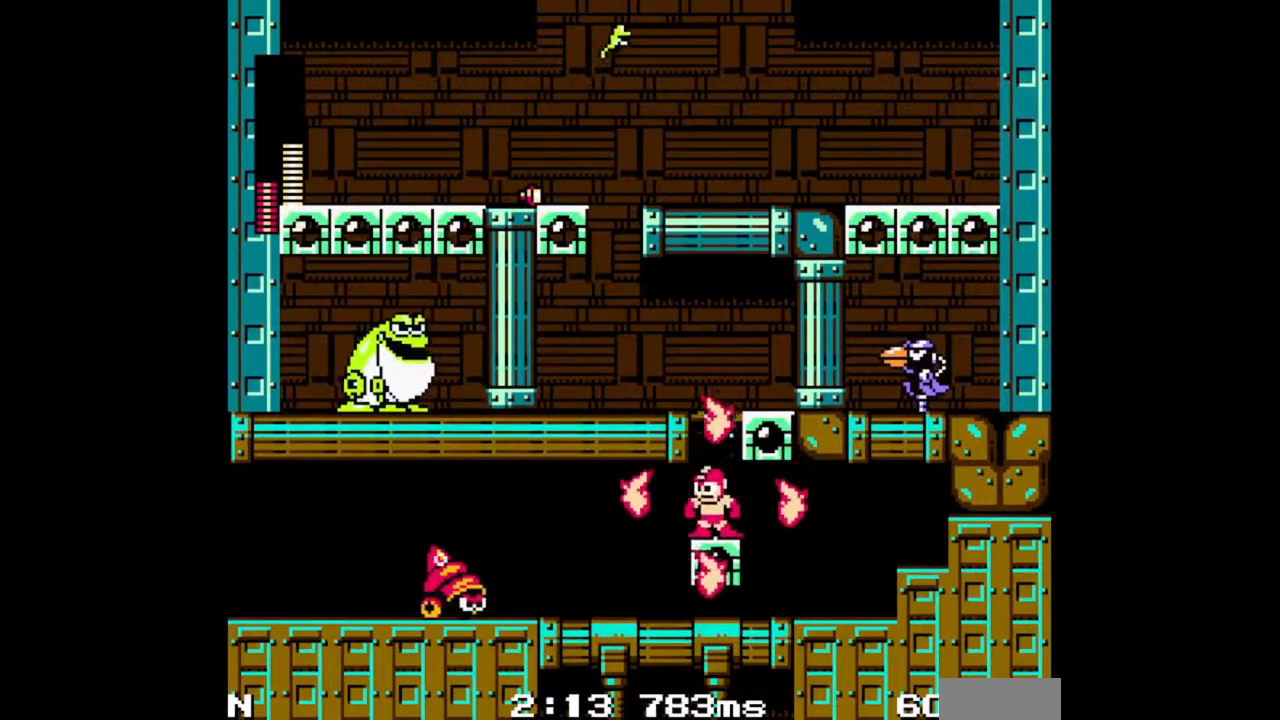
{"buttons": ["DPAD_LEFT"], "events": [[217, "C", "down"], [350, "C", "up"]]}
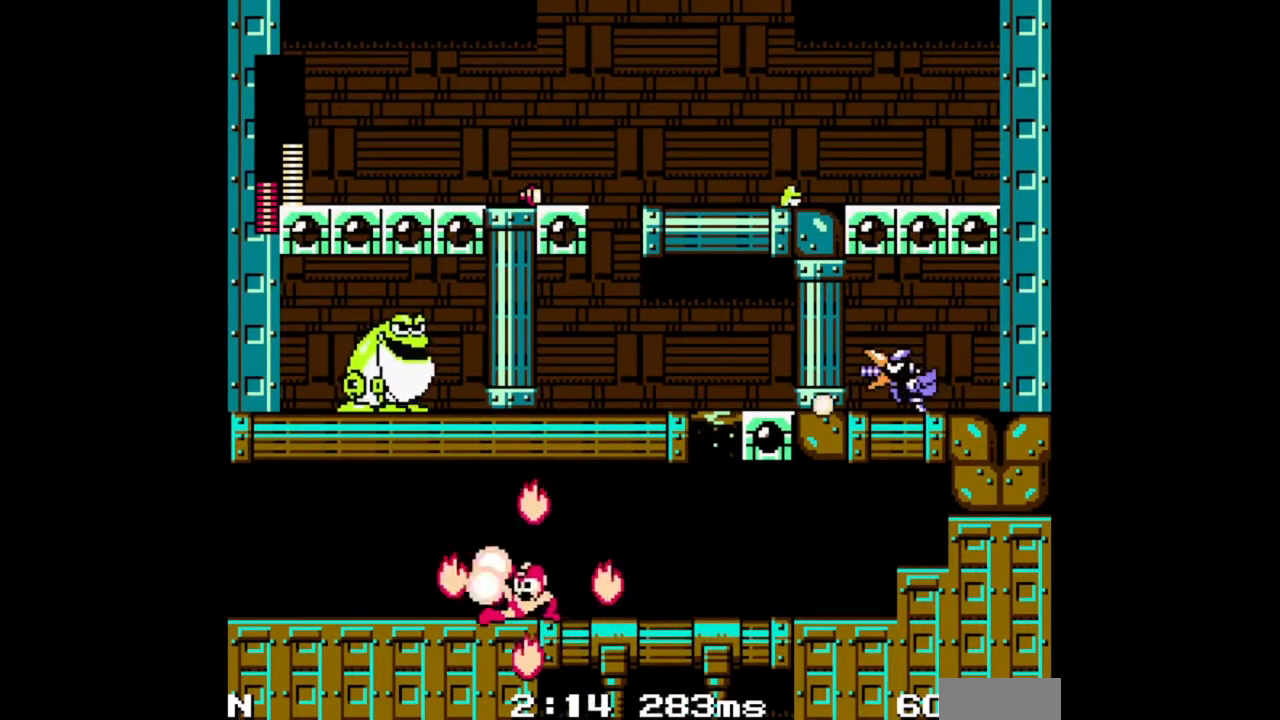
{"buttons": ["DPAD_LEFT"], "events": [[183, "C", "down"], [300, "C", "up"], [367, "C", "down"], [467, "C", "up"]]}
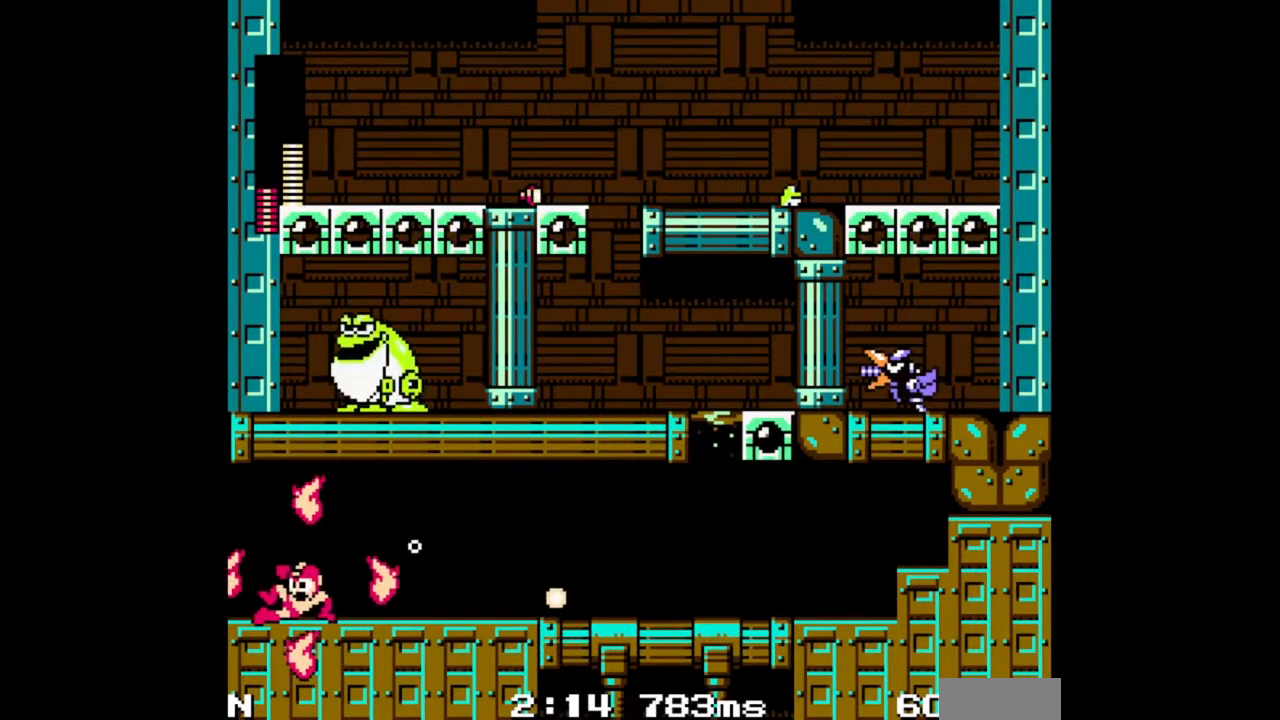
{"buttons": ["DPAD_LEFT"], "events": [[17, "C", "down"], [133, "C", "up"]]}
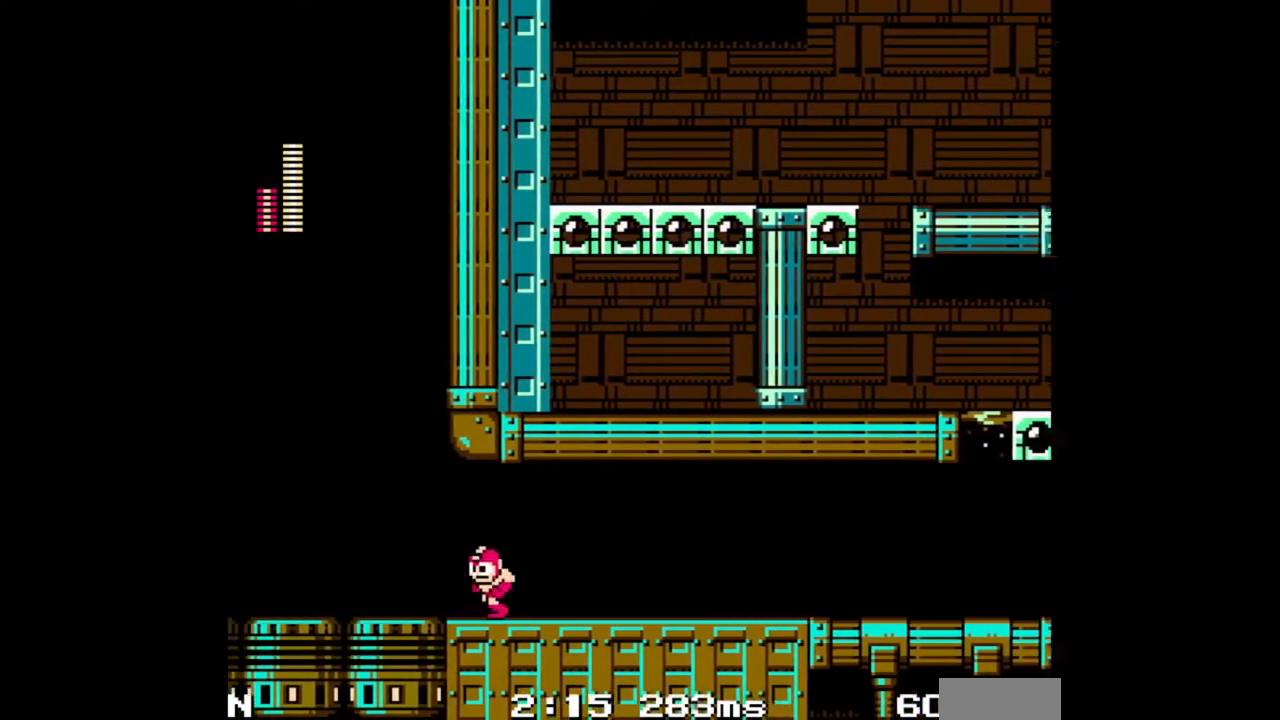
{"buttons": ["DPAD_LEFT"], "events": []}
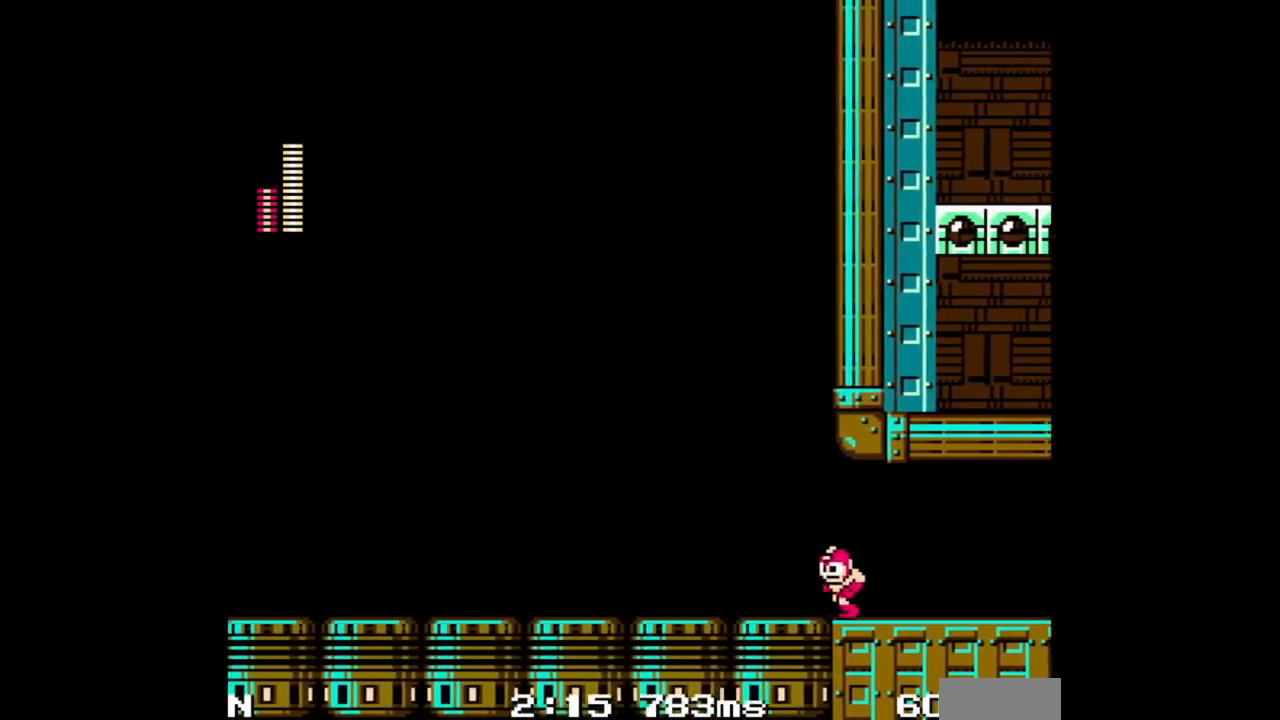
{"buttons": ["DPAD_LEFT"], "events": []}
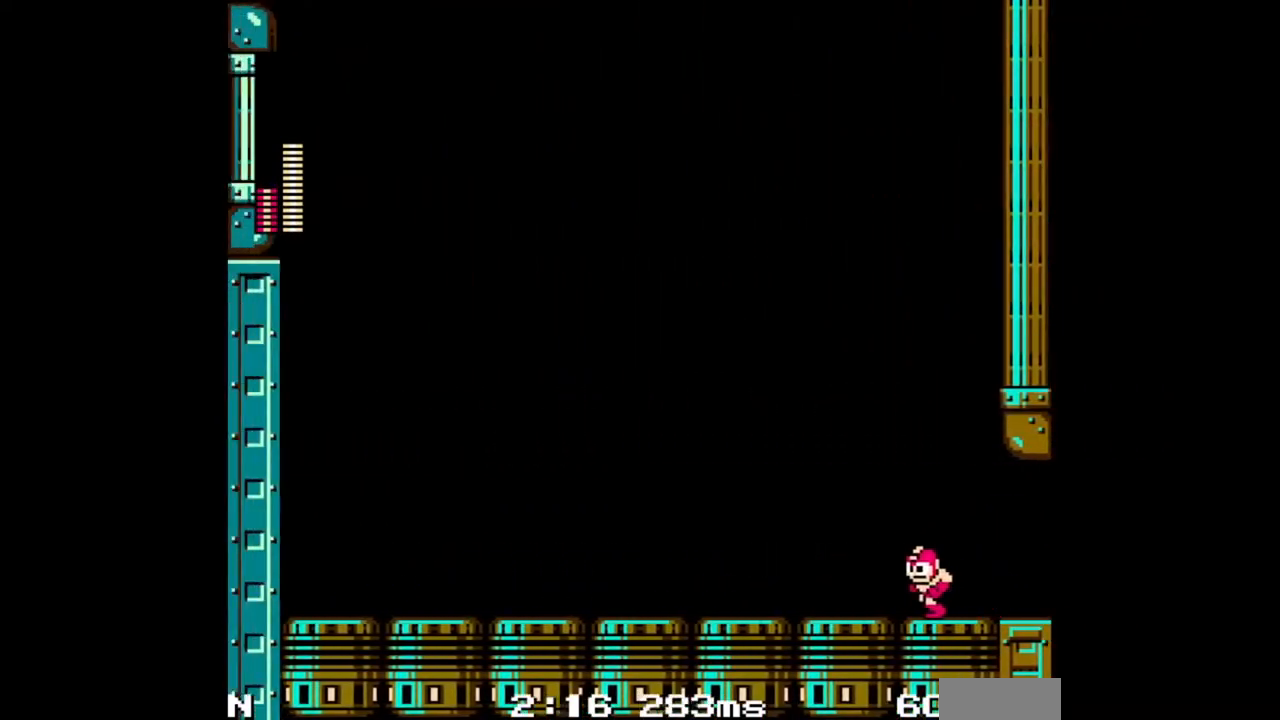
{"buttons": ["DPAD_LEFT"], "events": []}
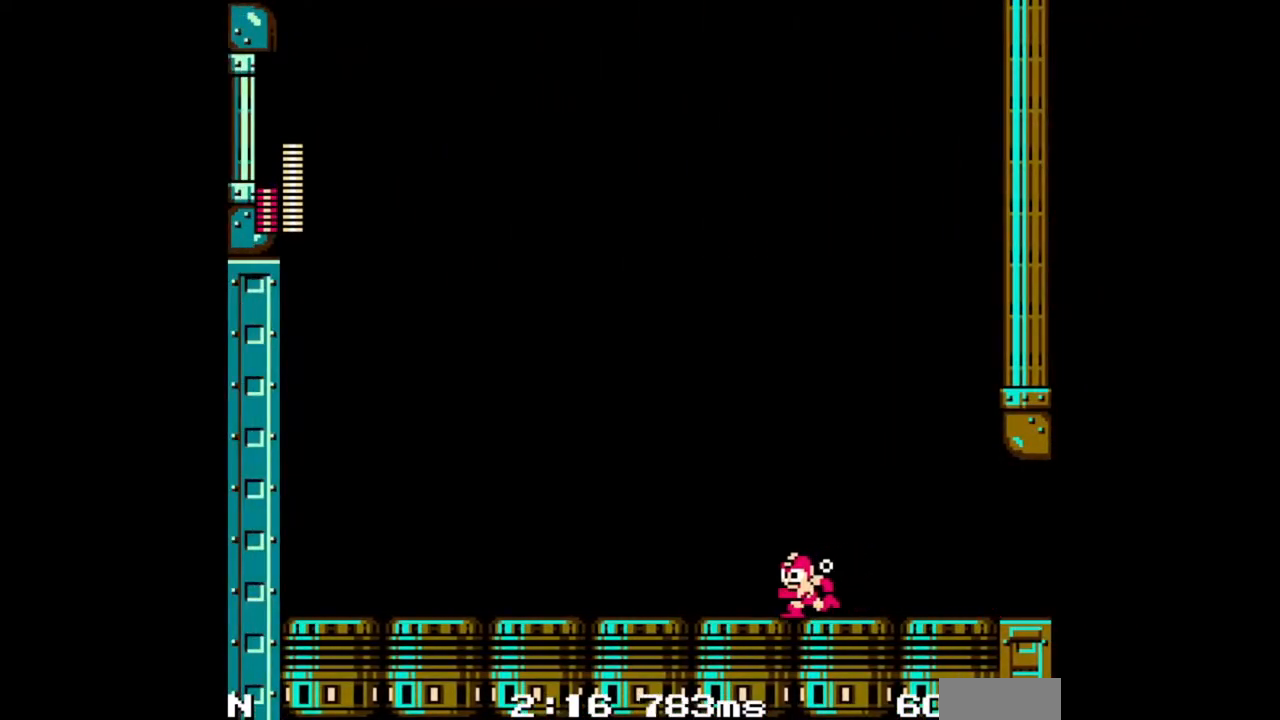
{"buttons": [], "events": [[83, "DPAD_LEFT", "up"]]}
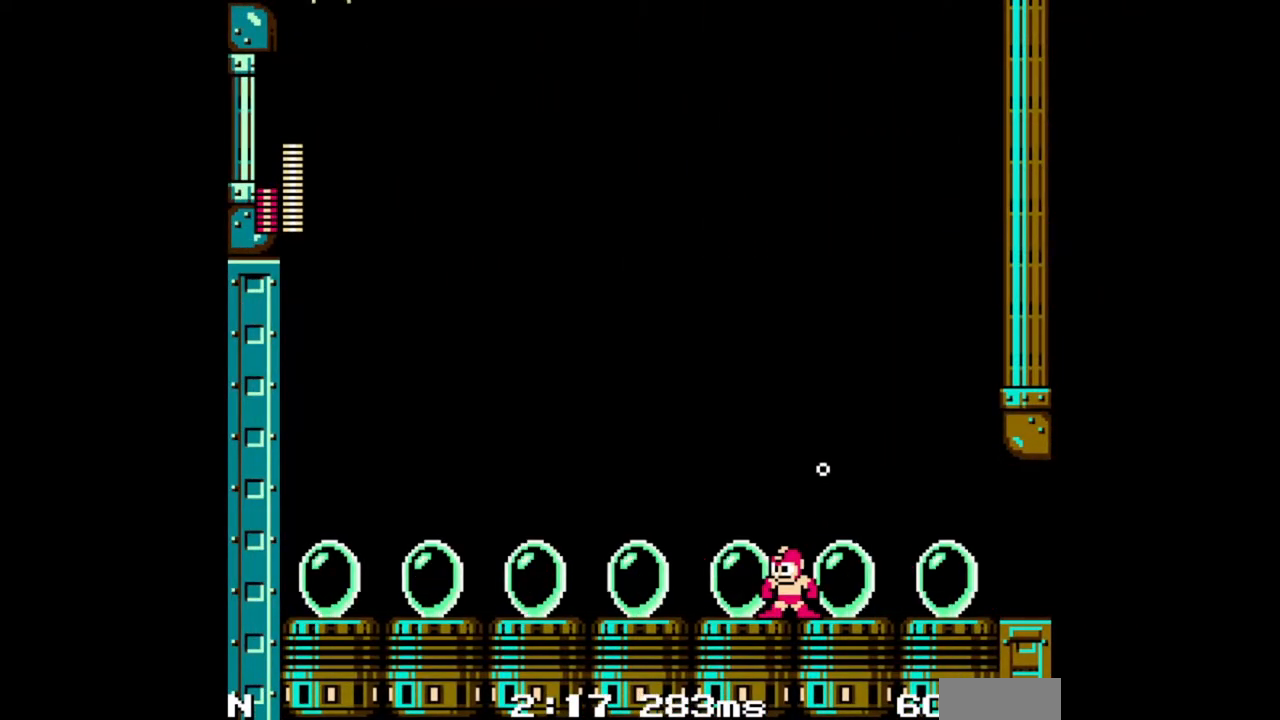
{"buttons": ["B", "DPAD_LEFT"], "events": [[150, "B", "down"], [417, "DPAD_LEFT", "down"]]}
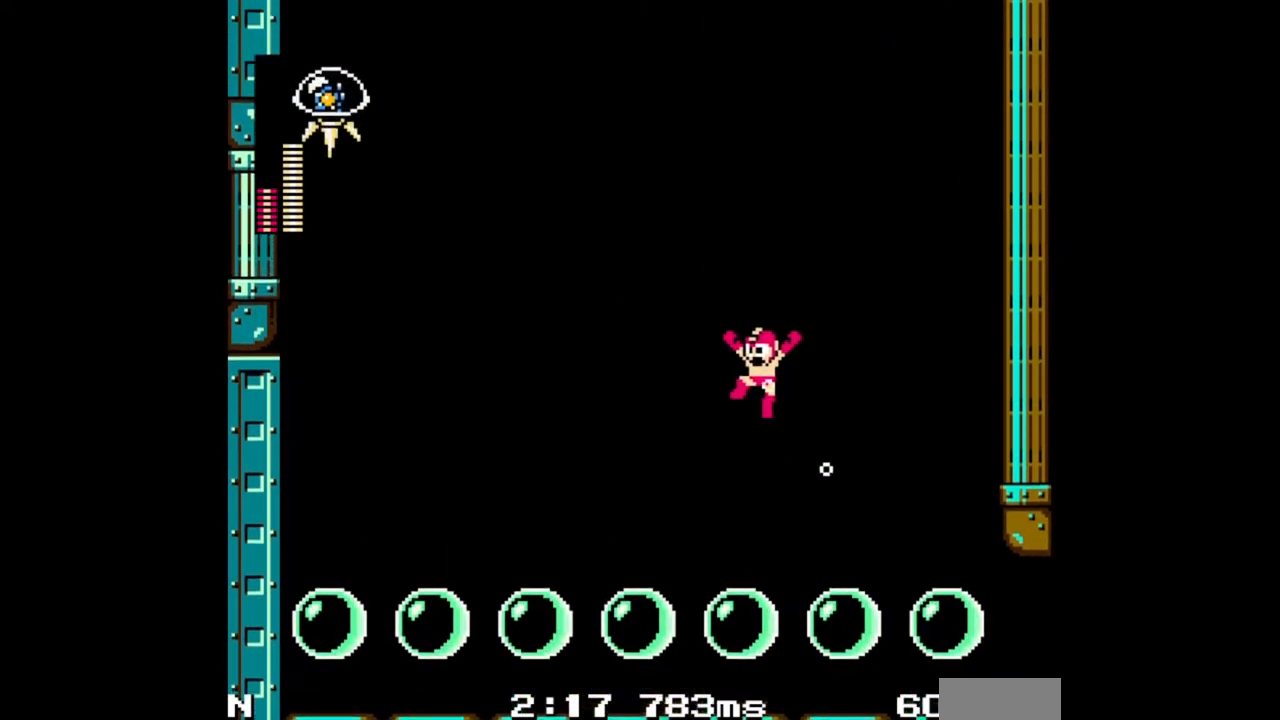
{"buttons": [], "events": [[67, "B", "up"], [133, "DPAD_LEFT", "up"], [400, "DPAD_RIGHT", "down"], [500, "DPAD_RIGHT", "up"]]}
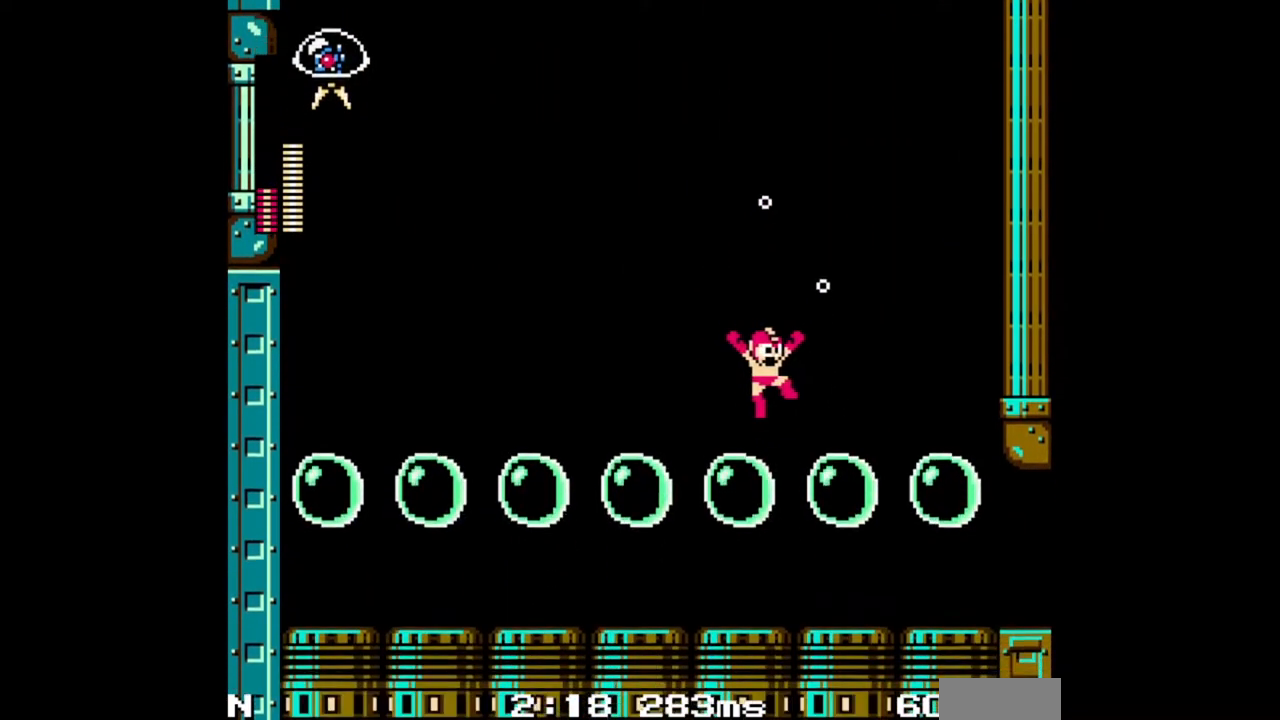
{"buttons": [], "events": []}
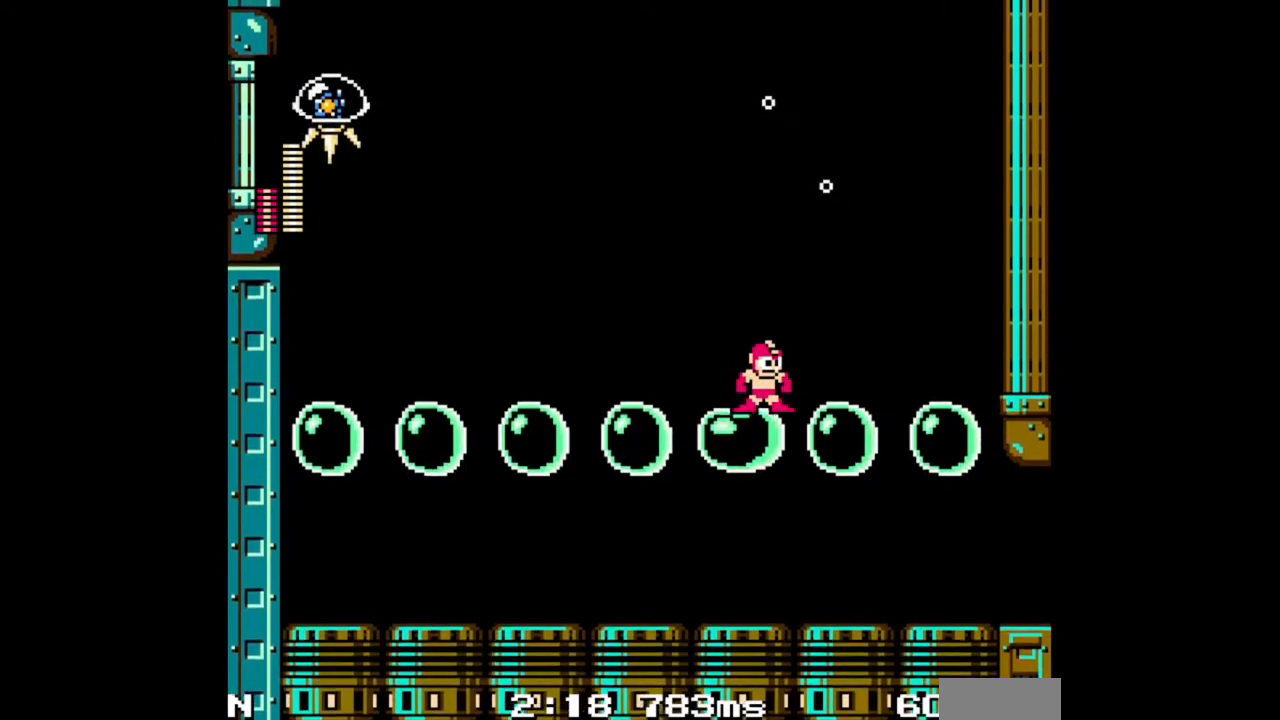
{"buttons": [], "events": []}
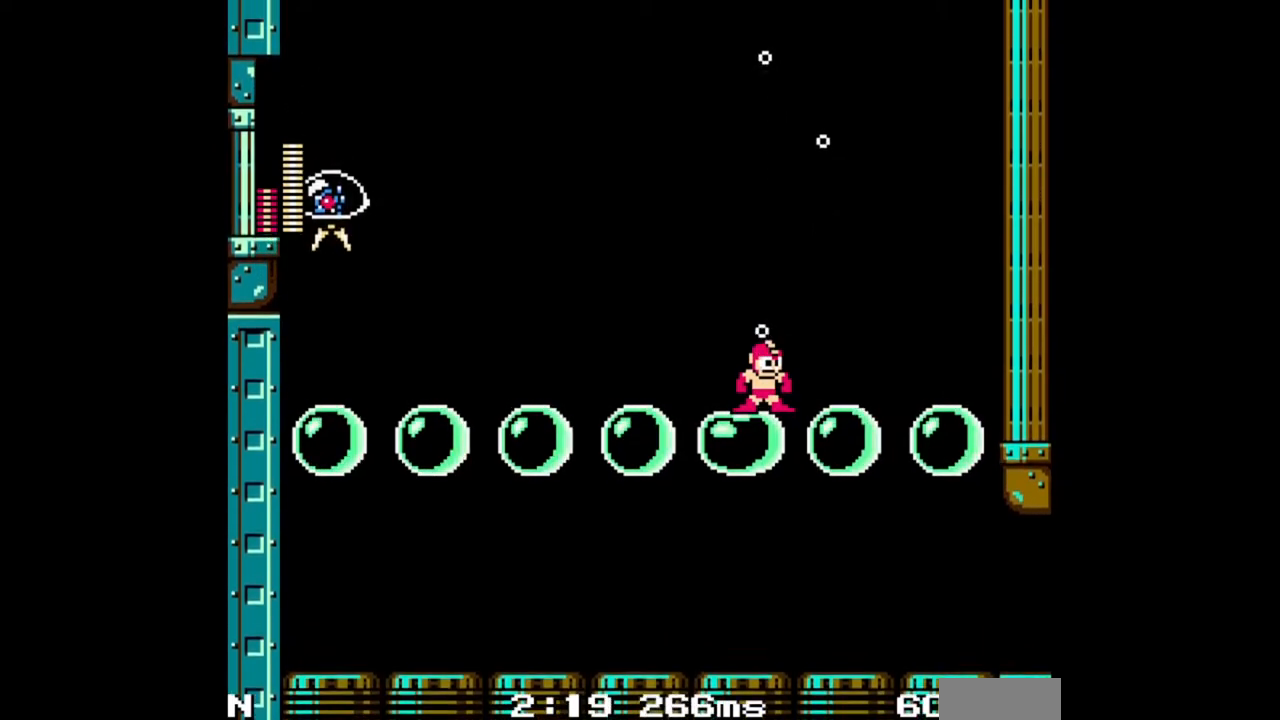
{"buttons": [], "events": []}
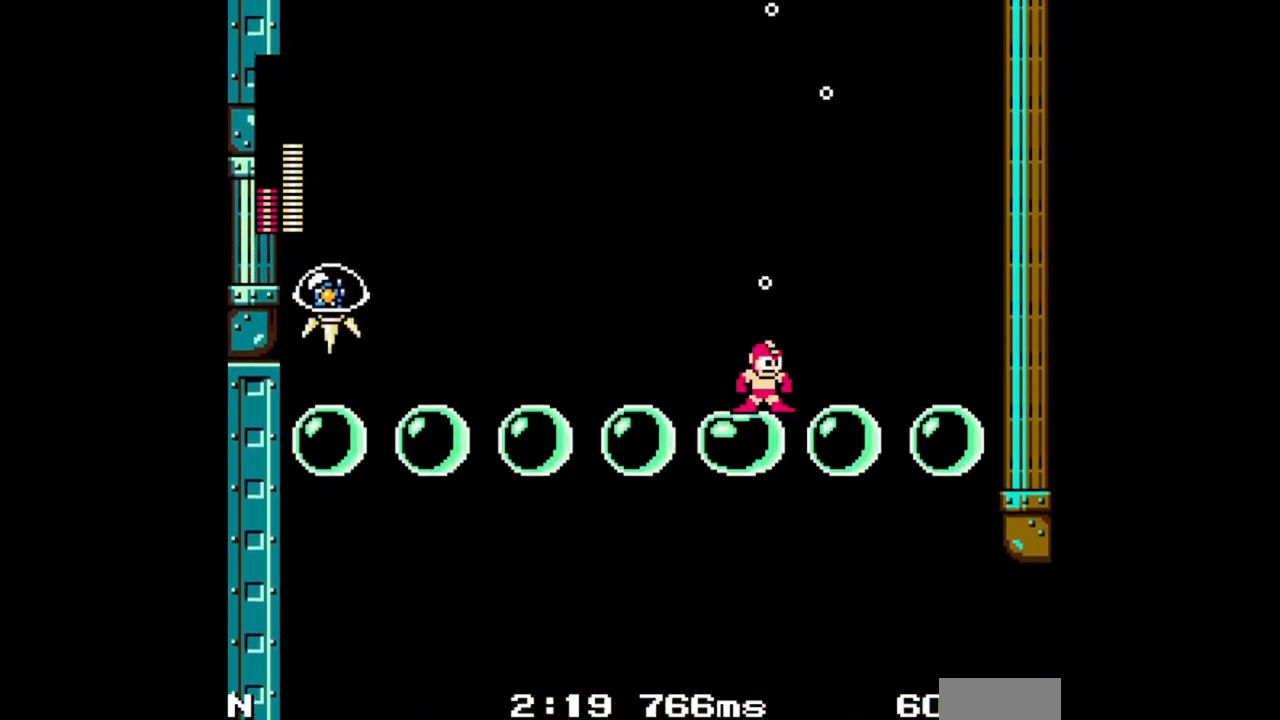
{"buttons": [], "events": []}
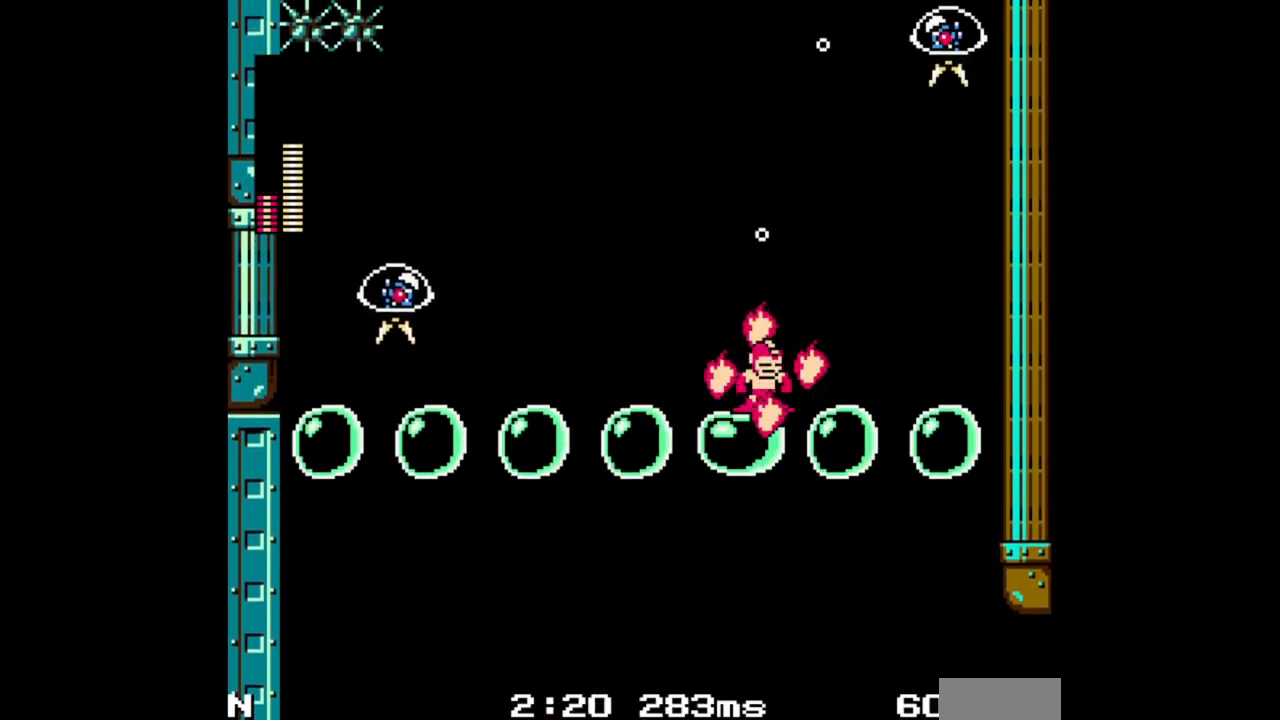
{"buttons": [], "events": []}
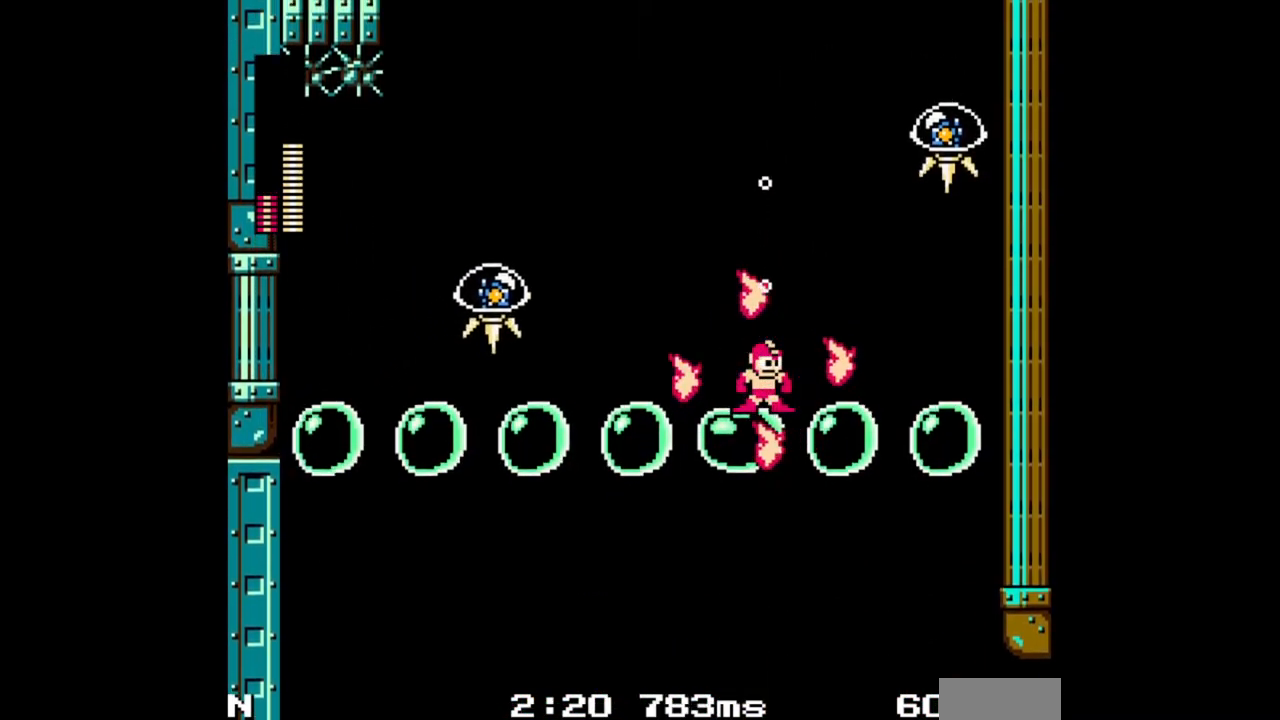
{"buttons": [], "events": [[50, "DPAD_RIGHT", "down"], [100, "DPAD_RIGHT", "up"]]}
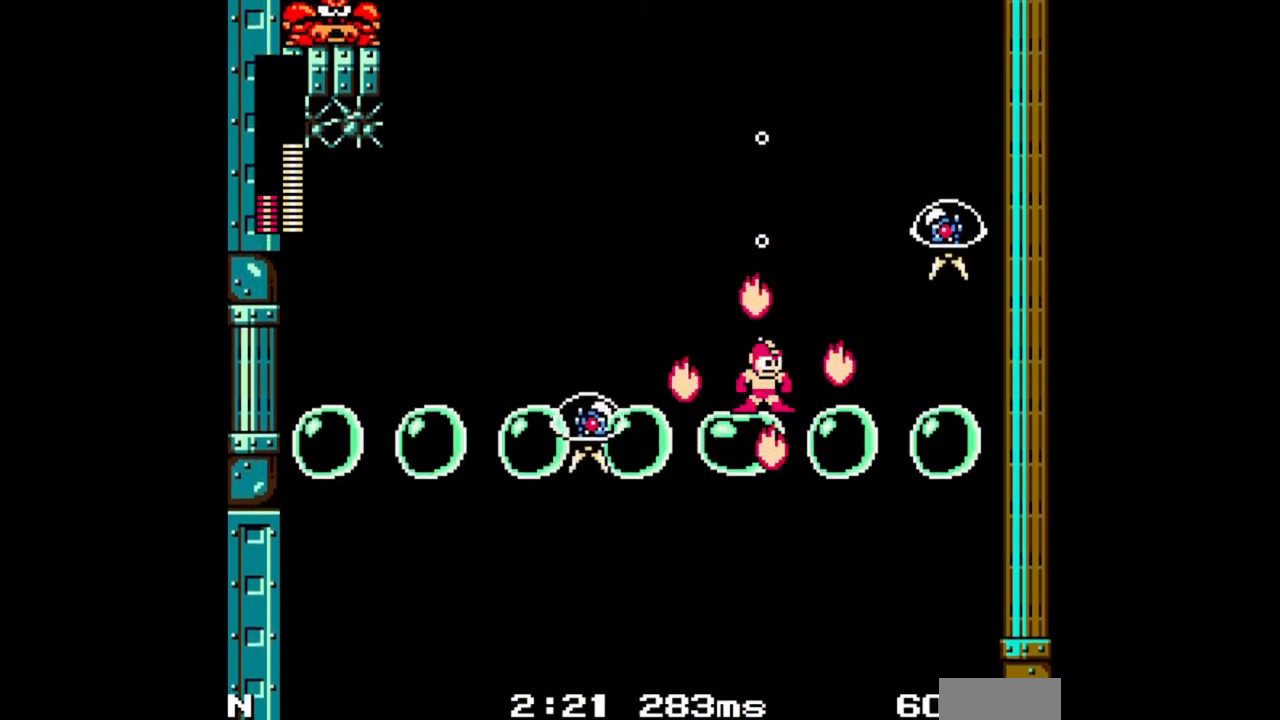
{"buttons": ["DPAD_LEFT"], "events": [[100, "DPAD_RIGHT", "down"], [233, "C", "down"], [383, "C", "up"], [467, "DPAD_RIGHT", "up"], [500, "DPAD_LEFT", "down"]]}
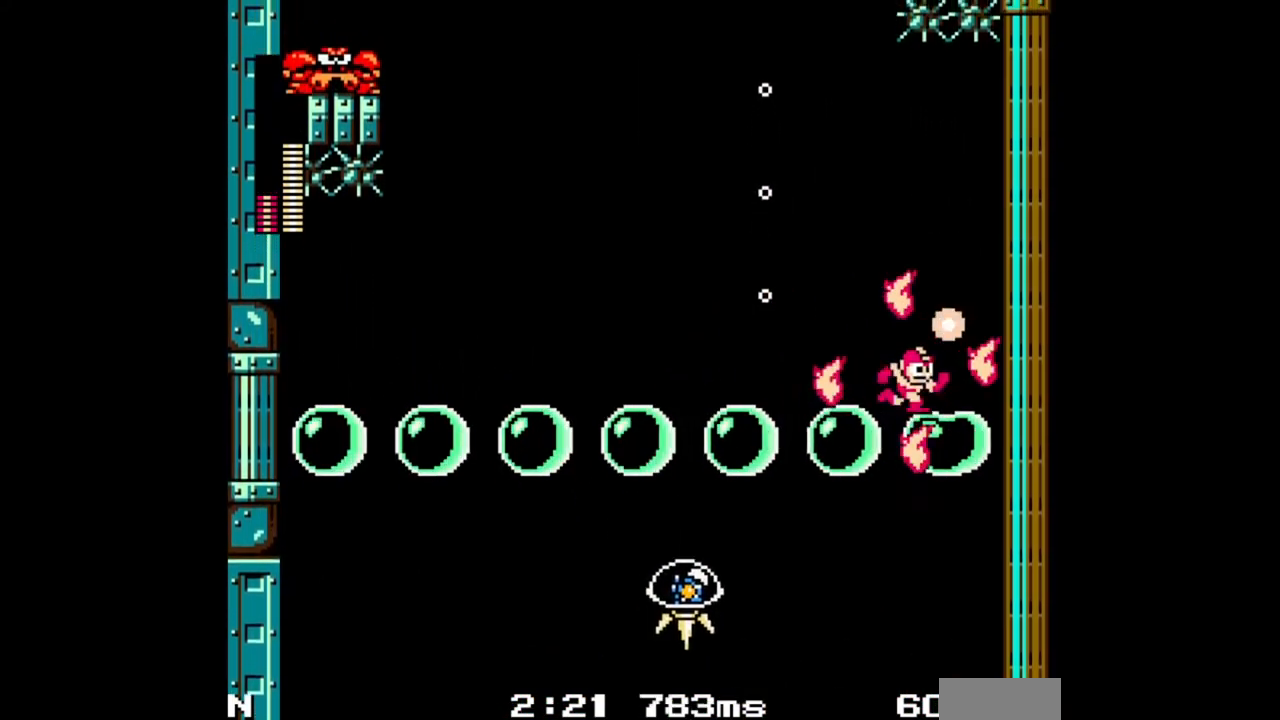
{"buttons": ["DPAD_UP", "DPAD_LEFT"], "events": [[300, "C", "down"], [433, "C", "up"], [483, "DPAD_UP", "down"]]}
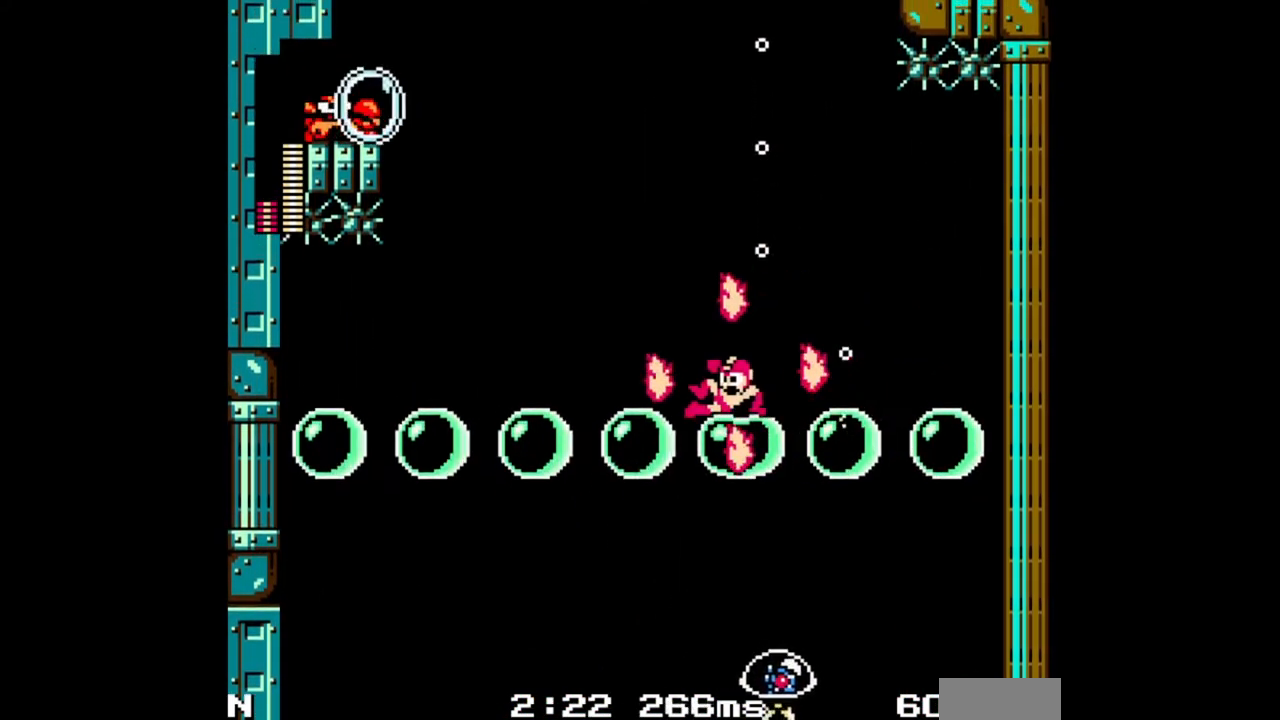
{"buttons": [], "events": [[50, "DPAD_LEFT", "up"], [67, "DPAD_RIGHT", "down"], [67, "DPAD_UP", "up"], [333, "DPAD_RIGHT", "up"]]}
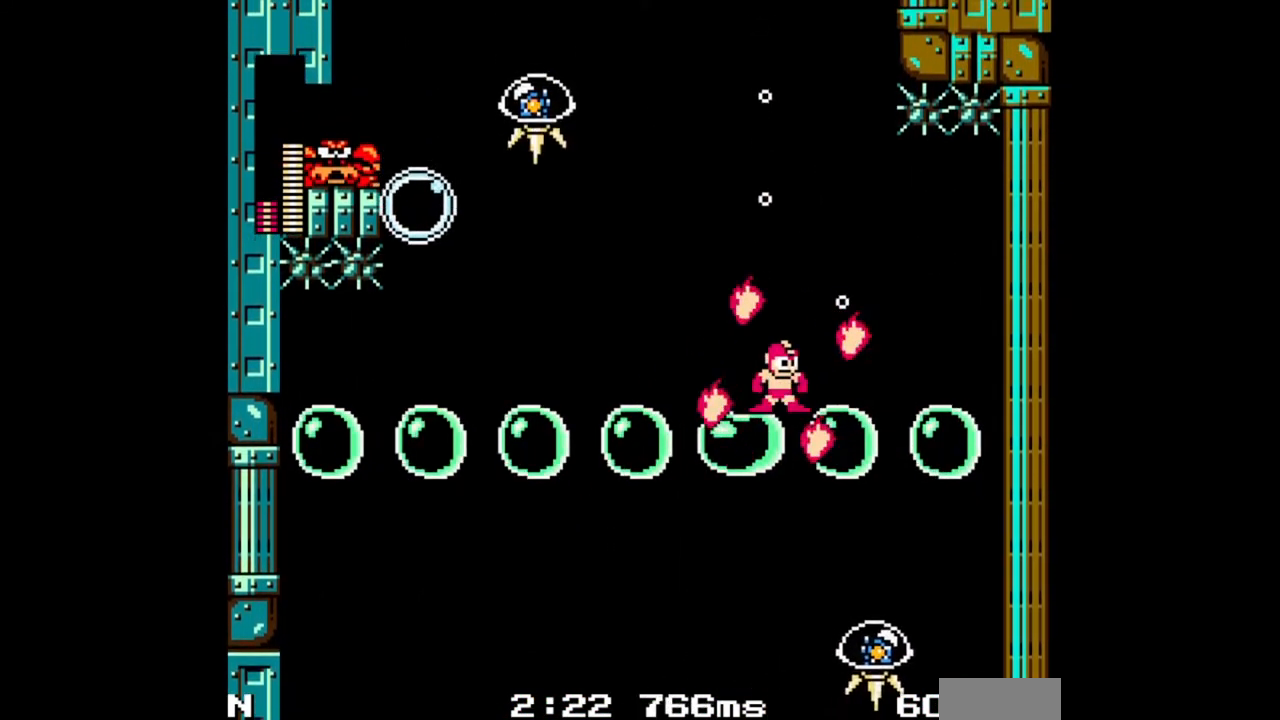
{"buttons": [], "events": []}
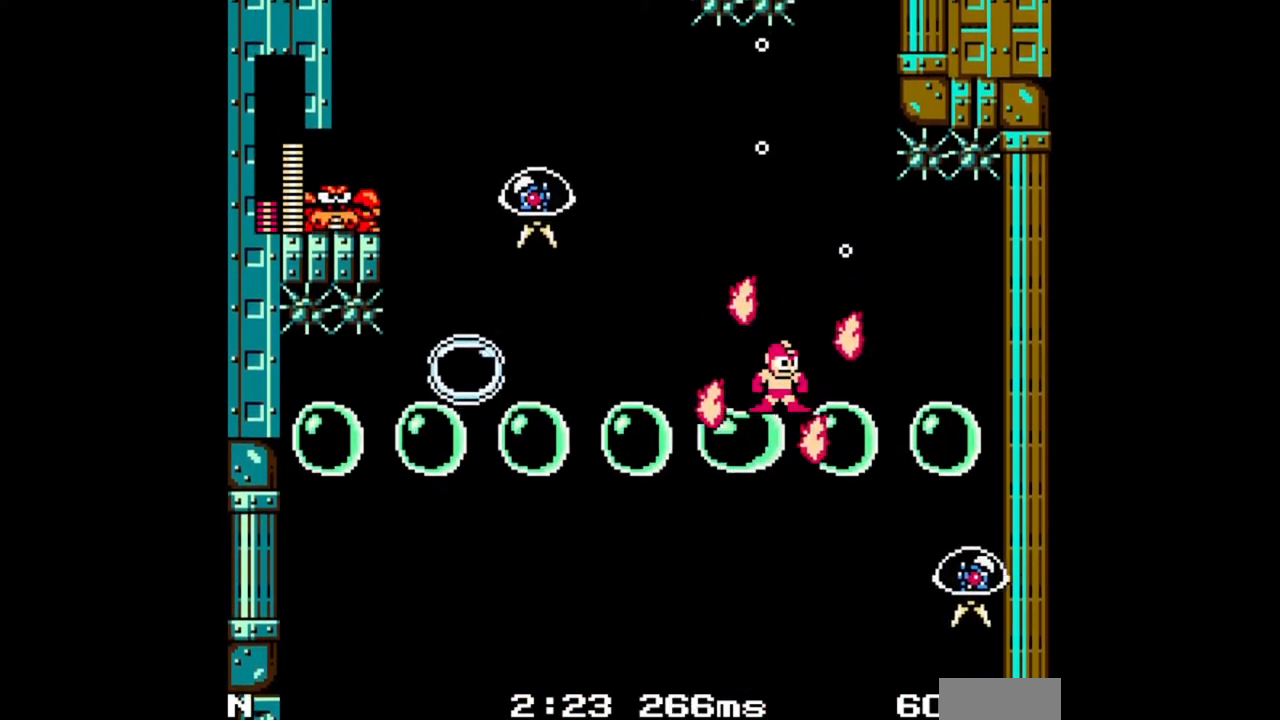
{"buttons": [], "events": [[200, "DPAD_RIGHT", "down"], [367, "DPAD_RIGHT", "up"]]}
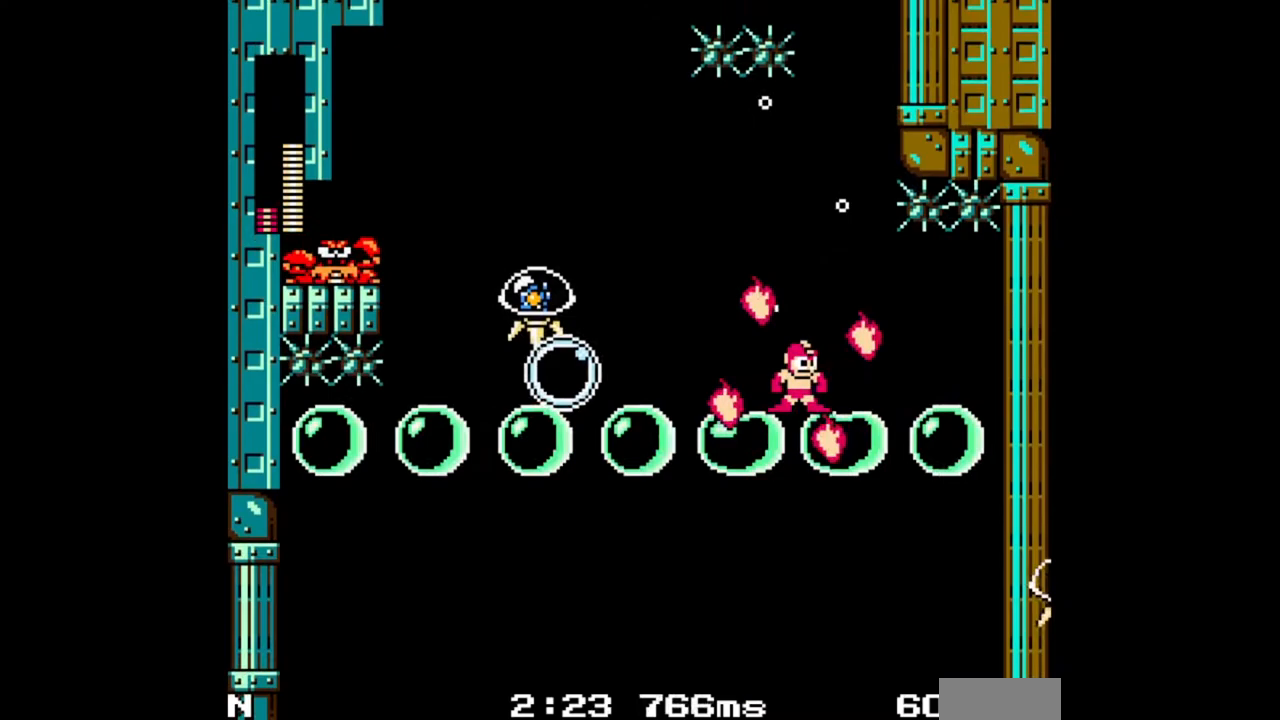
{"buttons": [], "events": [[67, "DPAD_RIGHT", "down"], [283, "DPAD_RIGHT", "up"]]}
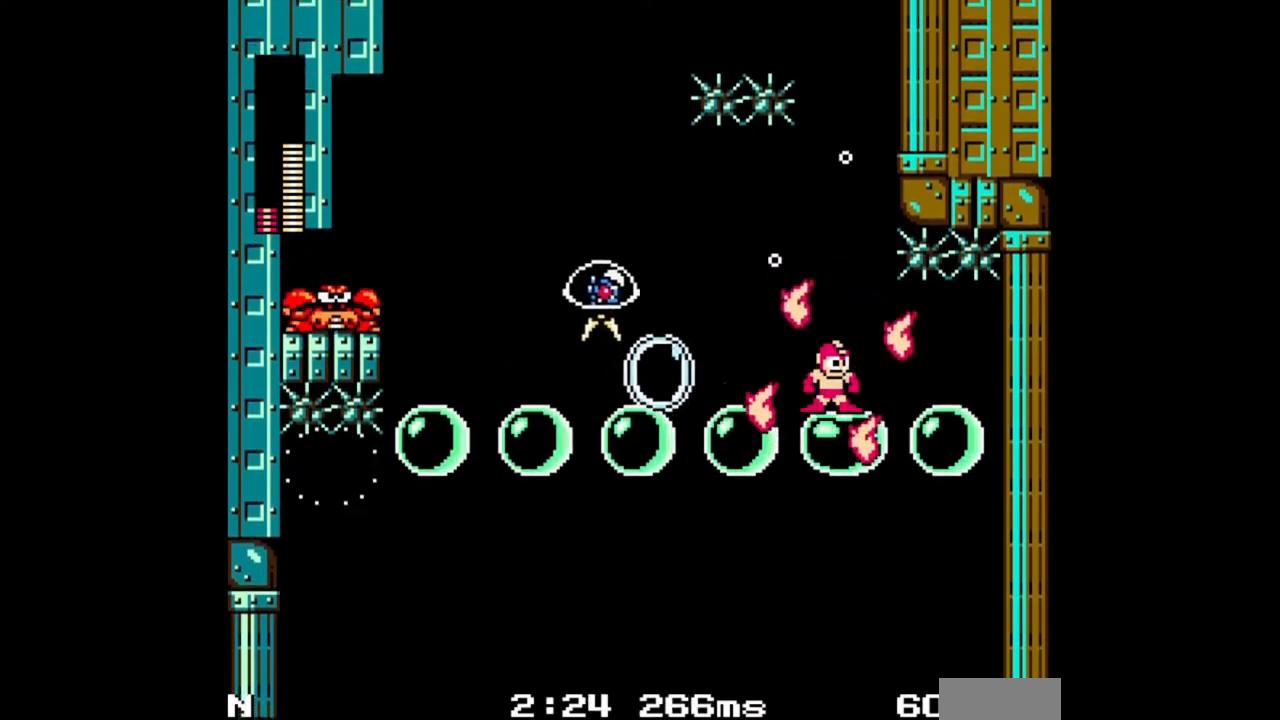
{"buttons": [], "events": [[167, "DPAD_LEFT", "down"], [317, "DPAD_LEFT", "up"]]}
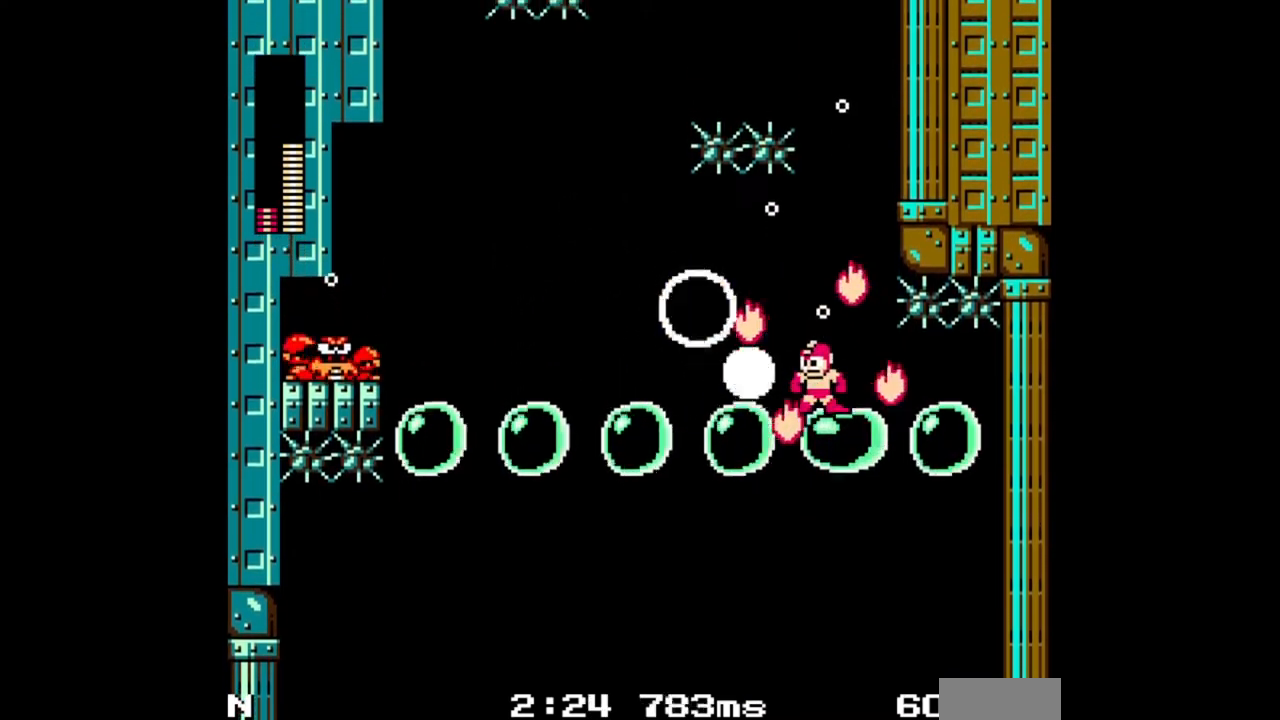
{"buttons": [], "events": [[167, "DPAD_LEFT", "down"], [367, "DPAD_LEFT", "up"]]}
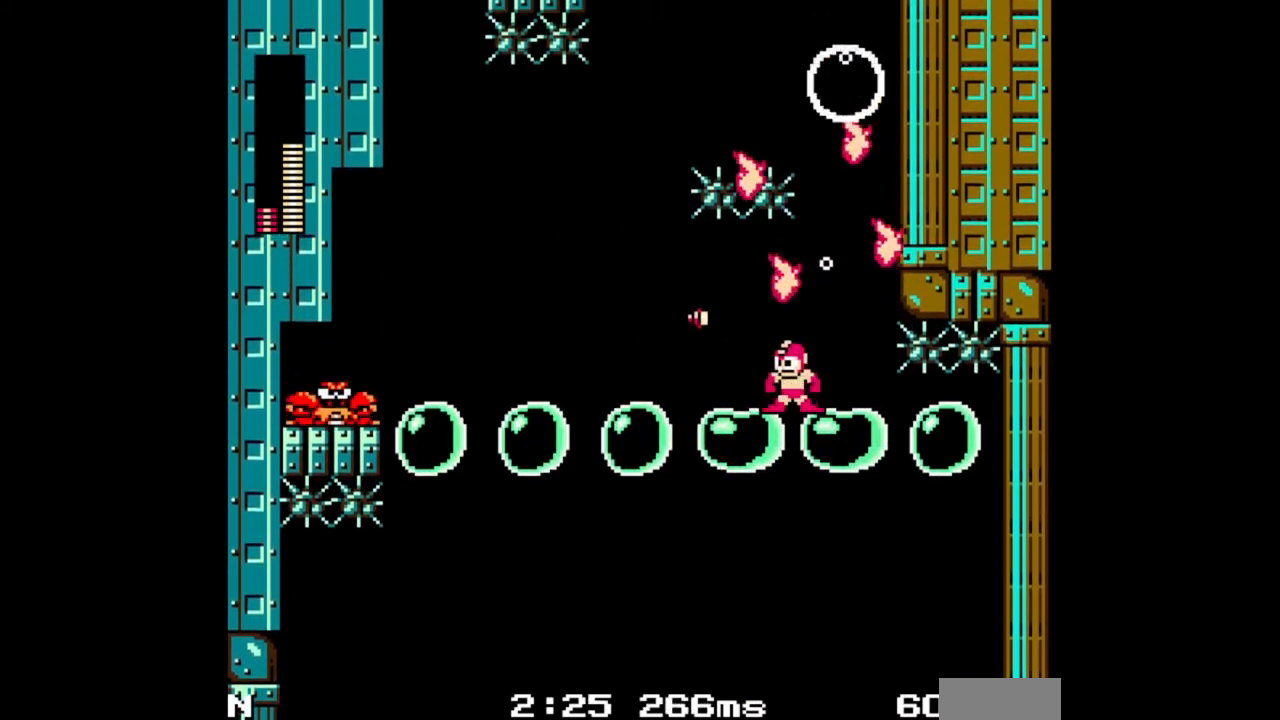
{"buttons": [], "events": [[67, "DPAD_RIGHT", "down"], [317, "DPAD_RIGHT", "up"]]}
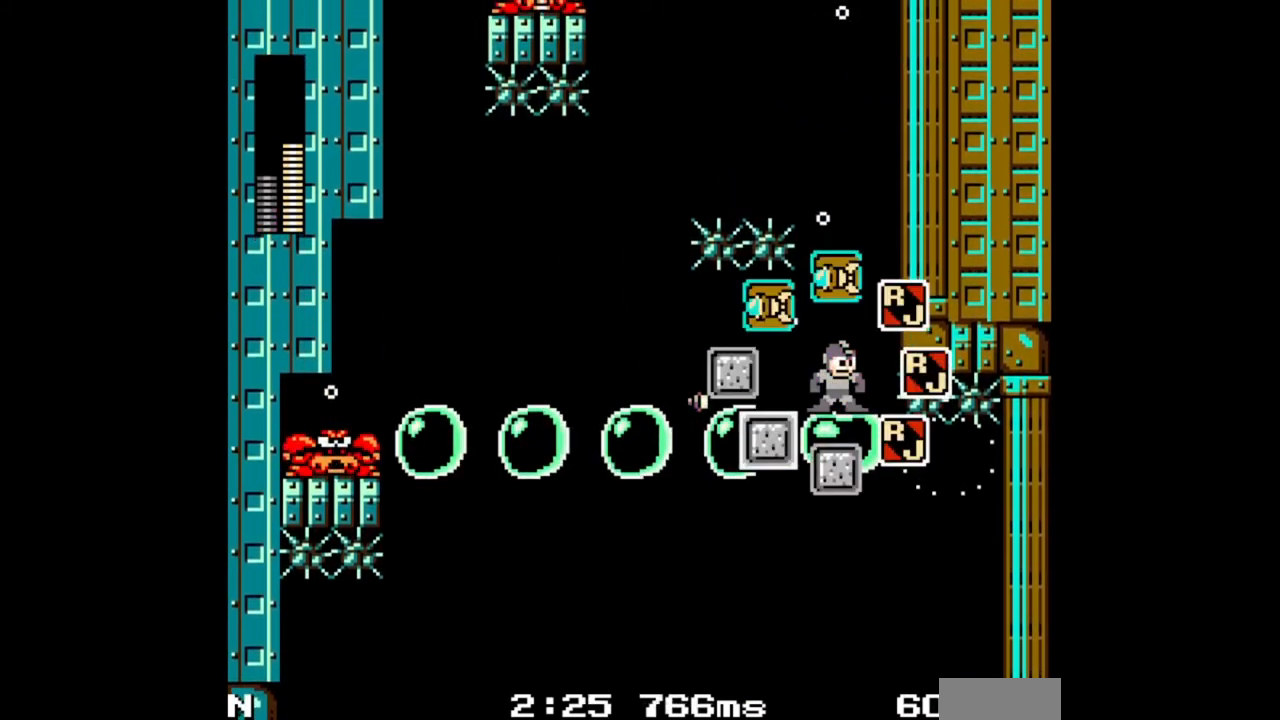
{"buttons": ["B"], "events": [[17, "DPAD_RIGHT", "down"], [167, "B", "down"], [367, "DPAD_RIGHT", "up"]]}
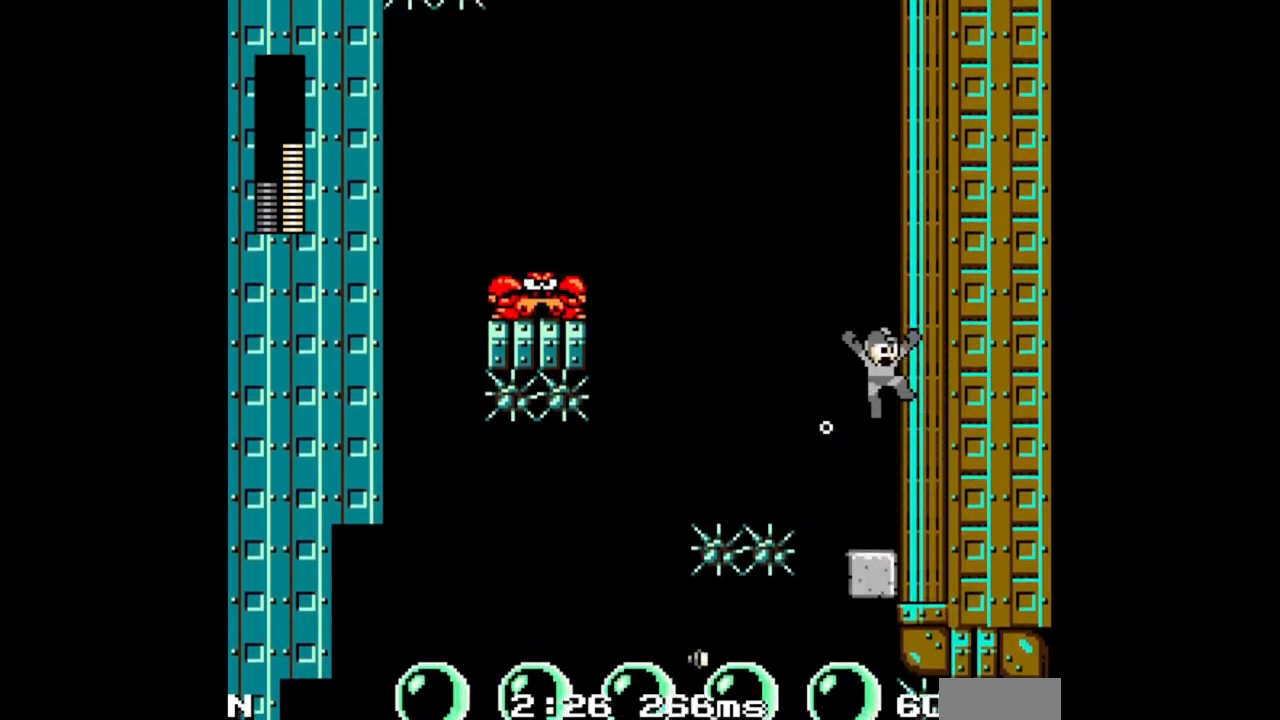
{"buttons": [], "events": [[117, "B", "up"]]}
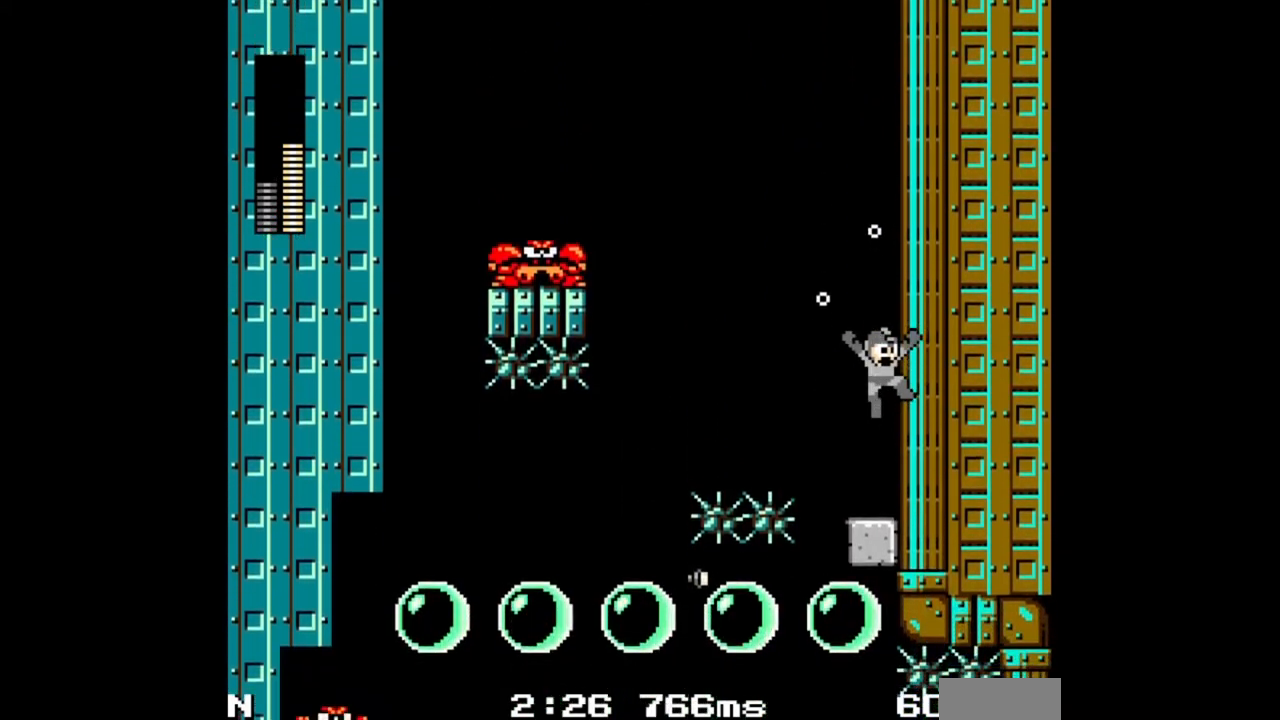
{"buttons": ["B"], "events": [[283, "B", "down"]]}
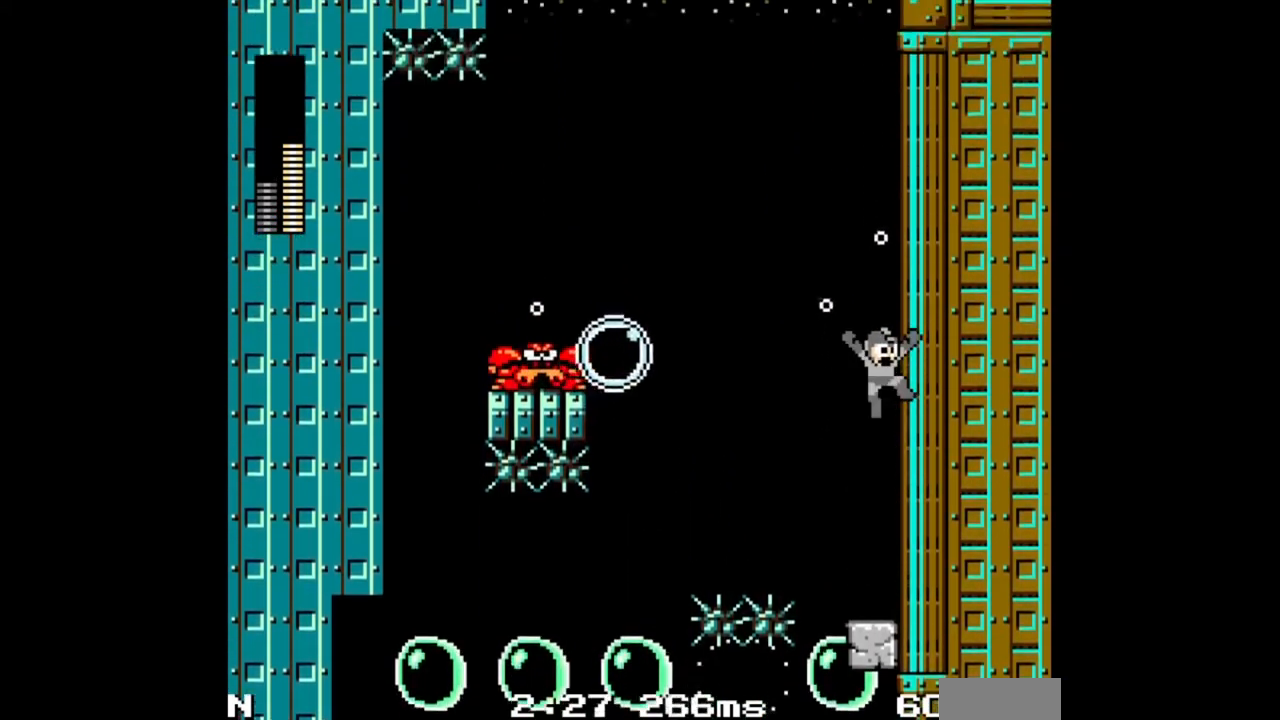
{"buttons": [], "events": [[467, "B", "up"]]}